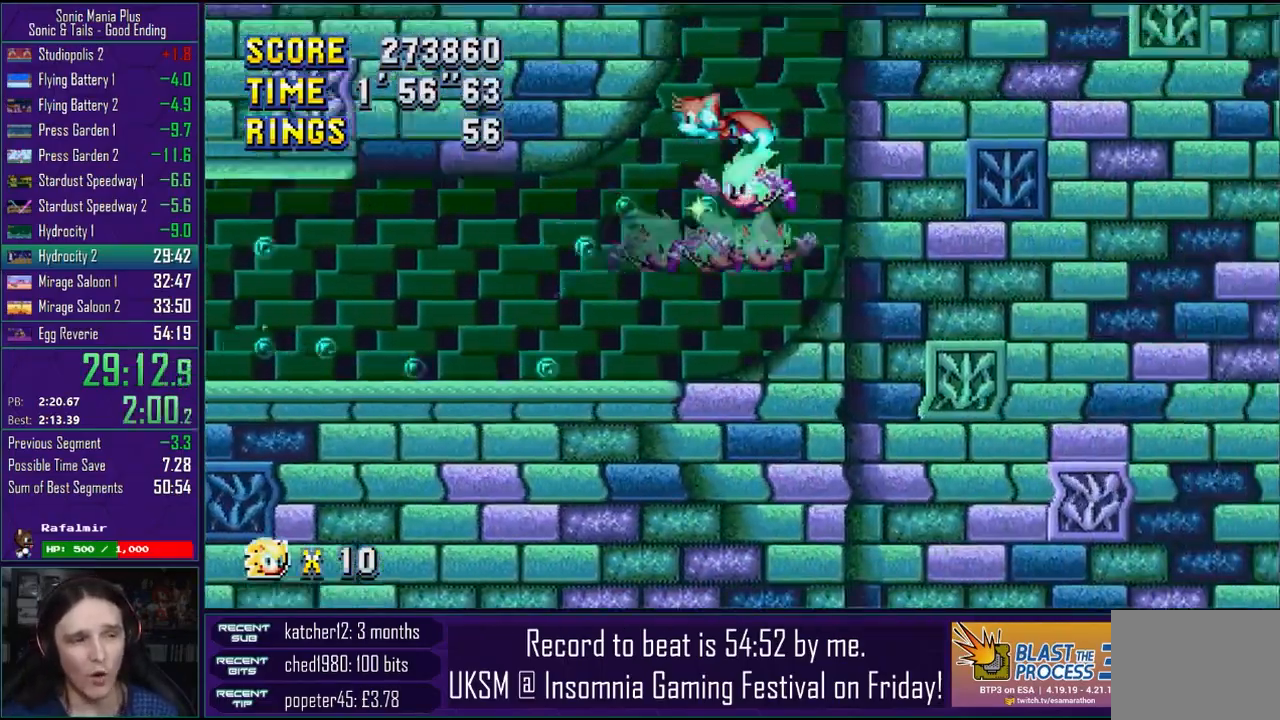
Gameplay with a controller (PlayStation layout); each line is a JSON object with the inputs held at the frame after it. "events" lists button and stick changes between this image and that frame as [ms after this image, input, new state], when the widget could be followed in between. Not read: R1.
{"buttons": [], "left_stick": "right", "right_stick": "center", "events": [[217, "left_stick", "right"]]}
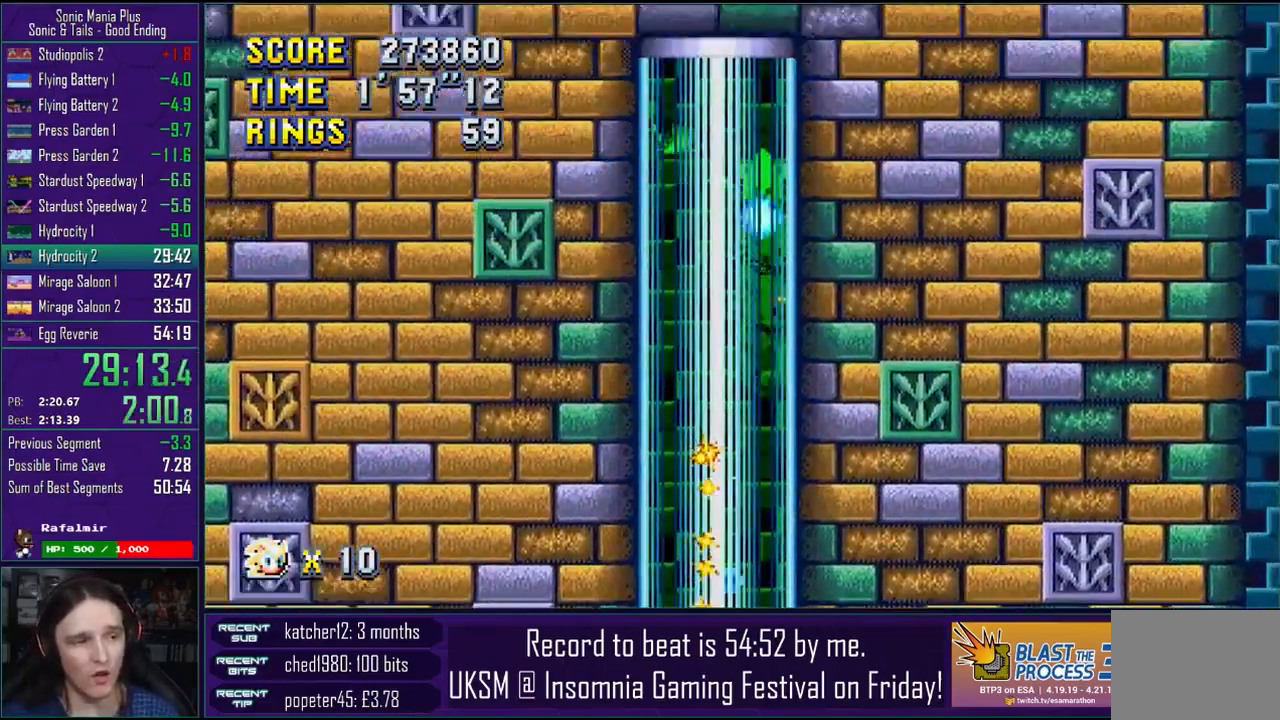
{"buttons": [], "left_stick": "right", "right_stick": "center", "events": []}
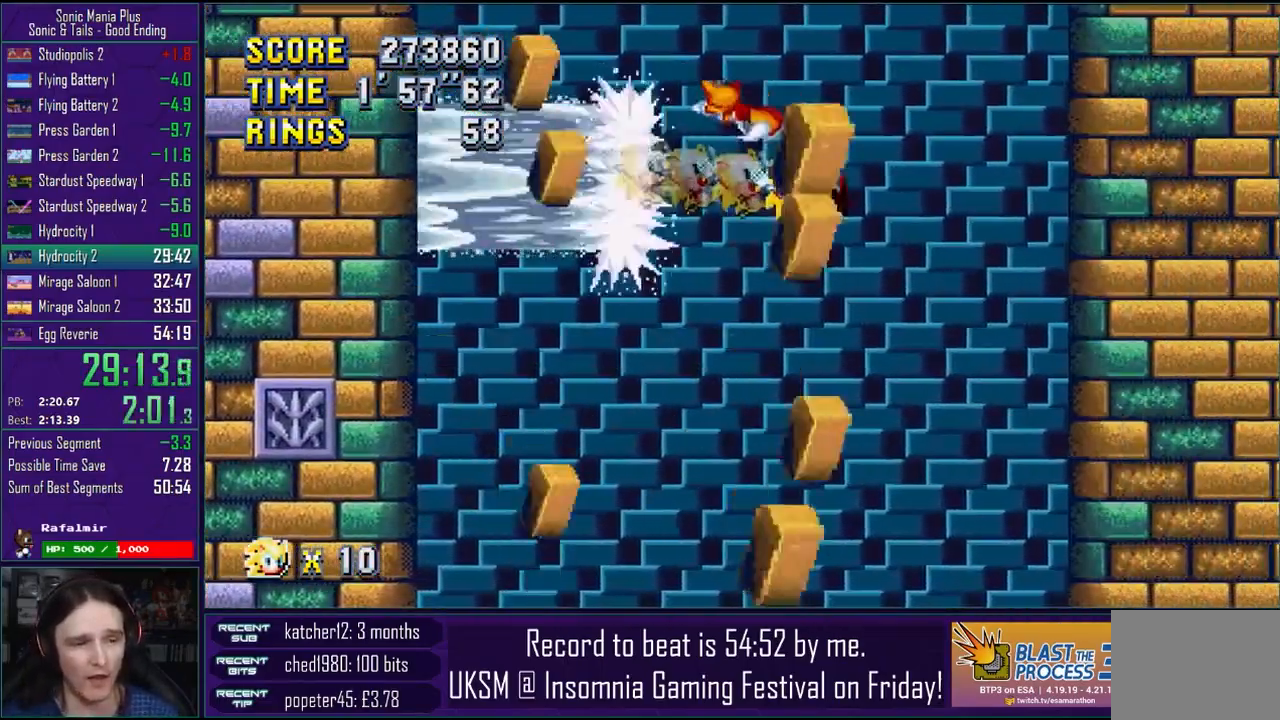
{"buttons": [], "left_stick": "center", "right_stick": "center", "events": [[250, "left_stick", "center"]]}
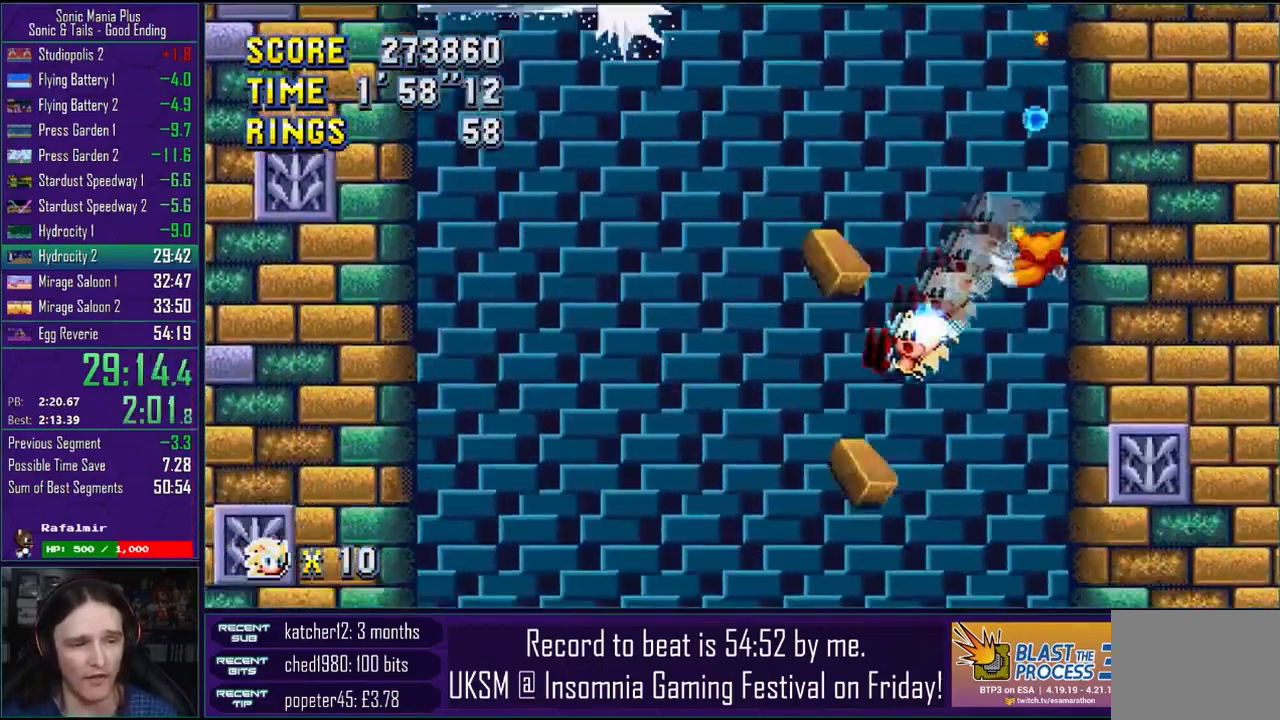
{"buttons": [], "left_stick": "right", "right_stick": "center", "events": [[33, "left_stick", "left"], [117, "left_stick", "right"]]}
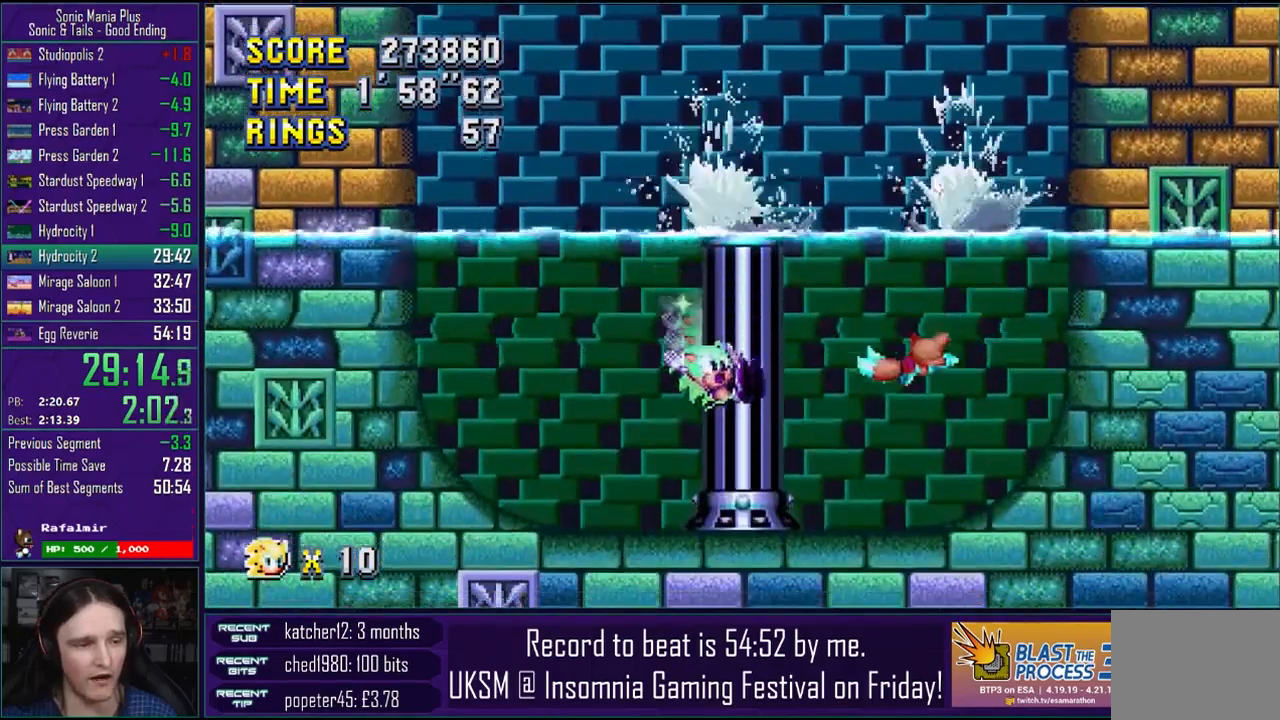
{"buttons": [], "left_stick": "right", "right_stick": "center", "events": []}
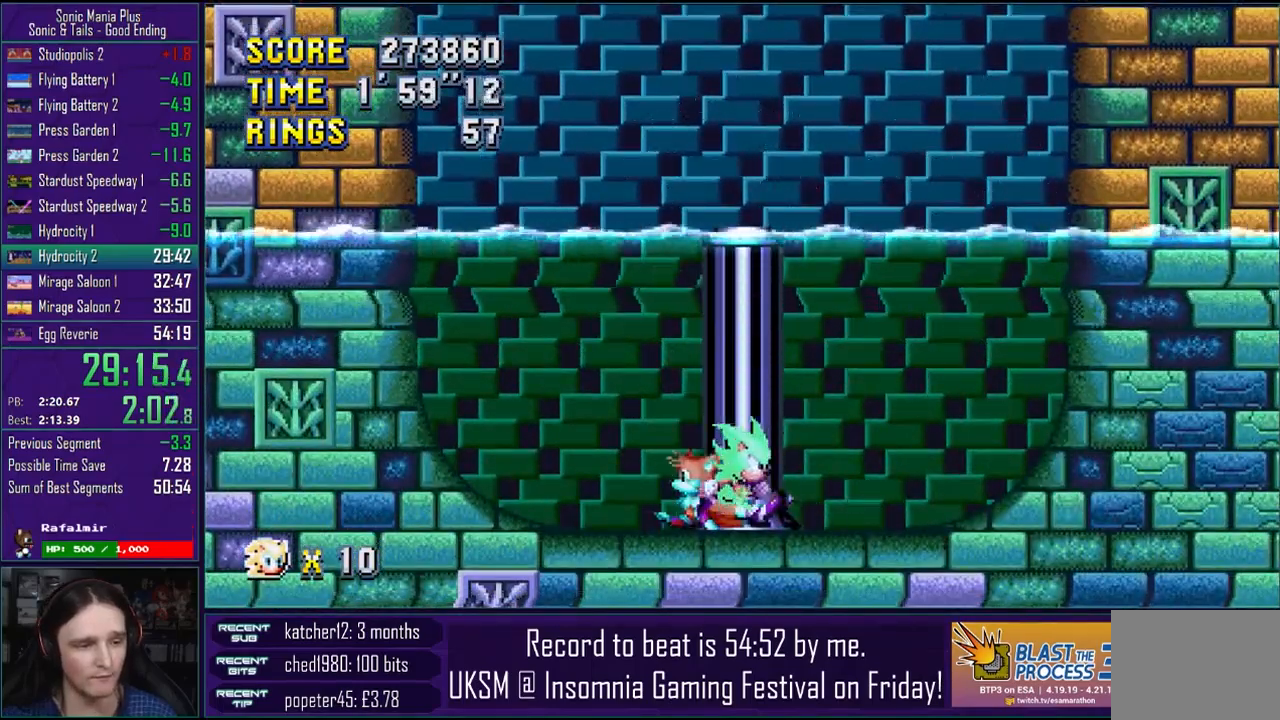
{"buttons": ["CROSS"], "left_stick": "up", "right_stick": "center", "events": [[50, "left_stick", "left"], [183, "left_stick", "right"], [467, "CROSS", "down"], [467, "left_stick", "up"]]}
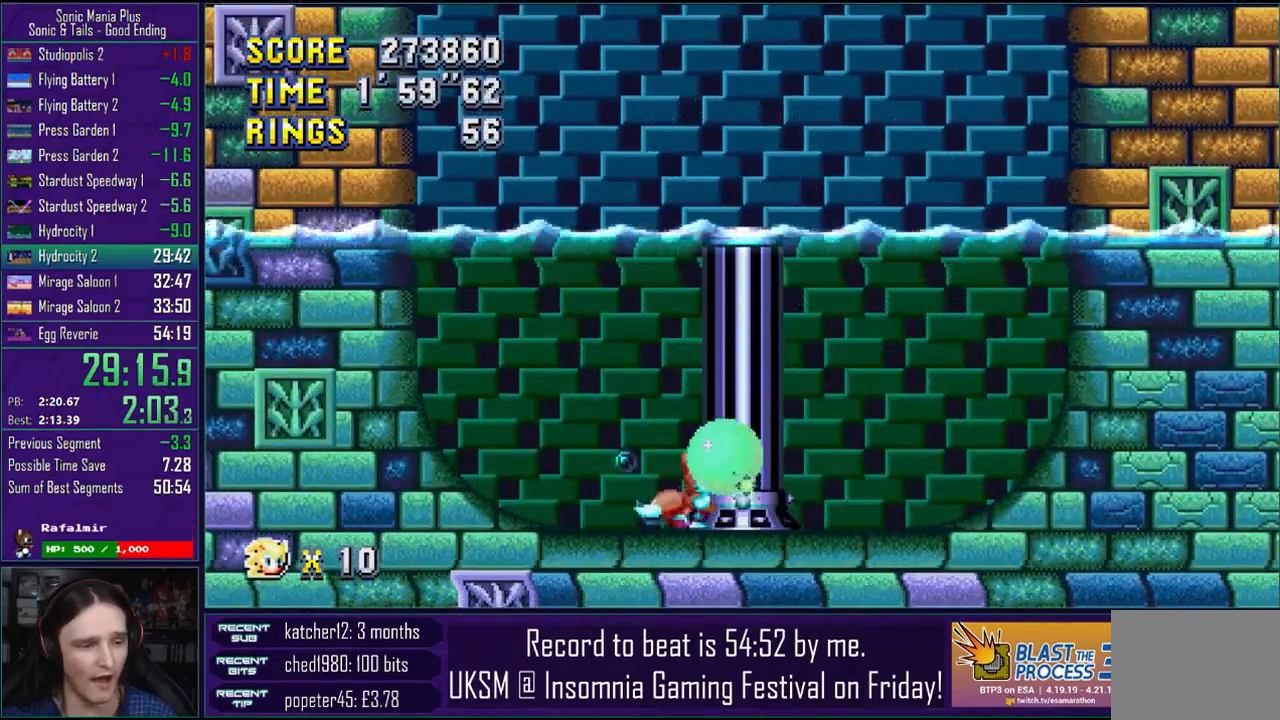
{"buttons": [], "left_stick": "up", "right_stick": "center", "events": [[417, "CROSS", "up"]]}
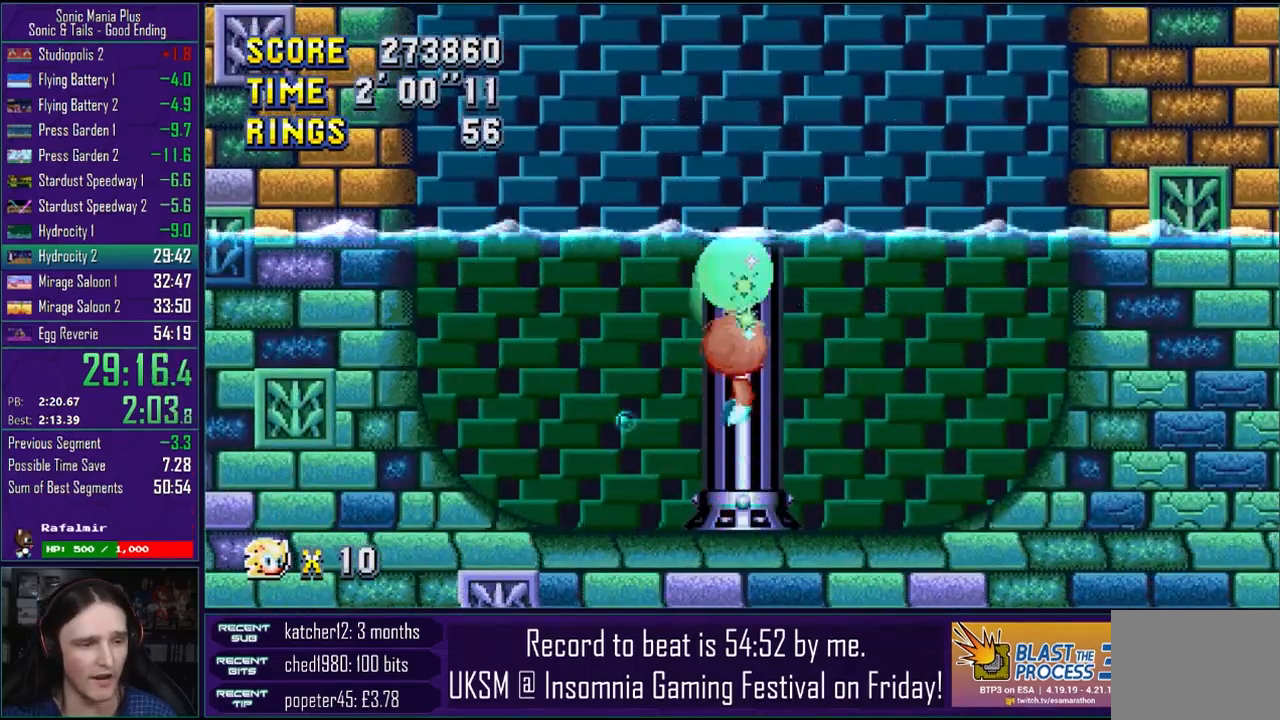
{"buttons": ["CROSS"], "left_stick": "up", "right_stick": "center", "events": [[17, "CROSS", "down"], [167, "CROSS", "up"], [217, "CROSS", "down"], [350, "CROSS", "up"], [400, "CROSS", "down"]]}
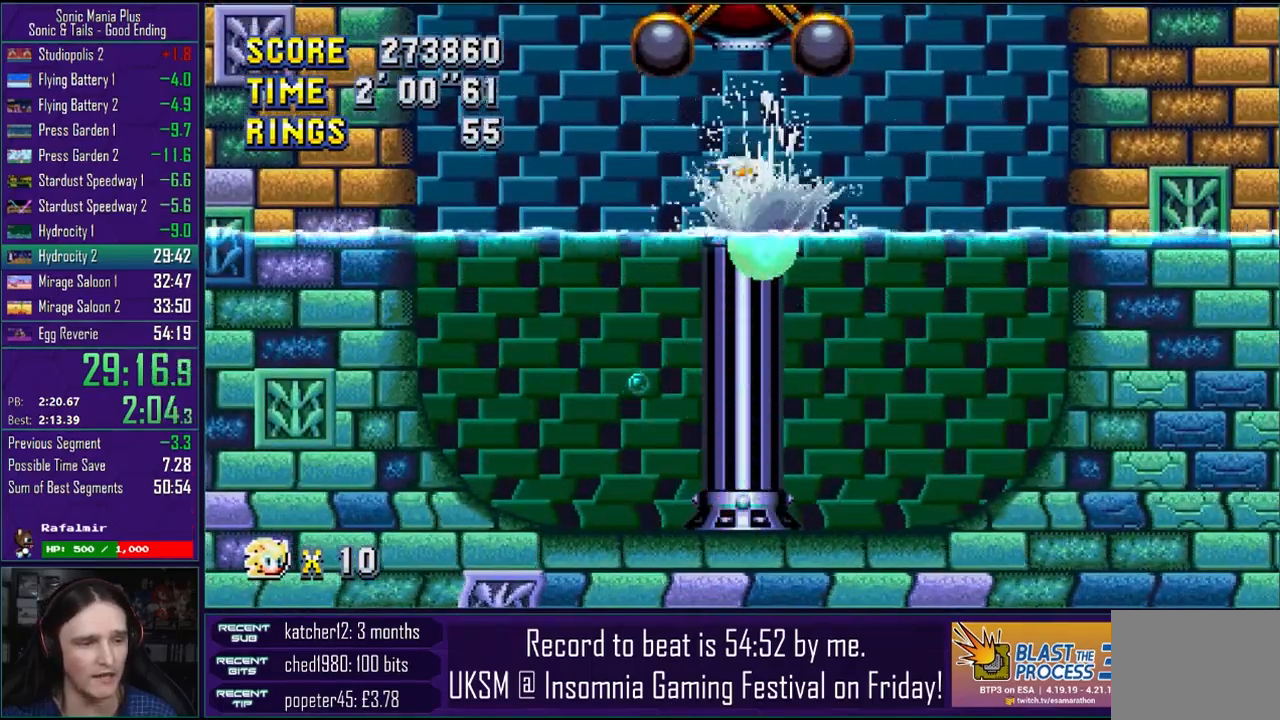
{"buttons": ["CROSS"], "left_stick": "center", "right_stick": "center", "events": [[33, "CROSS", "up"], [83, "CROSS", "down"], [217, "CROSS", "up"], [300, "CROSS", "down"], [383, "left_stick", "center"], [417, "CROSS", "up"], [483, "CROSS", "down"]]}
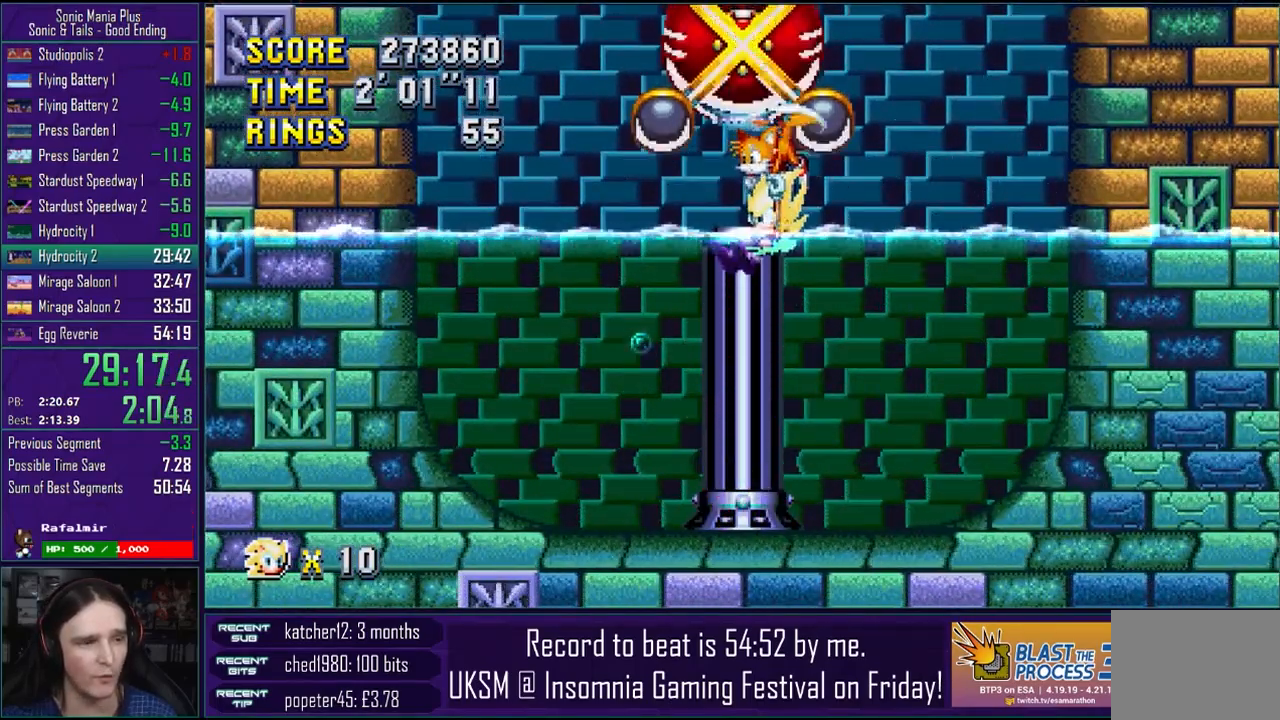
{"buttons": [], "left_stick": "center", "right_stick": "center", "events": [[83, "CROSS", "up"], [167, "CROSS", "down"], [283, "CROSS", "up"], [350, "CROSS", "down"], [450, "CROSS", "up"]]}
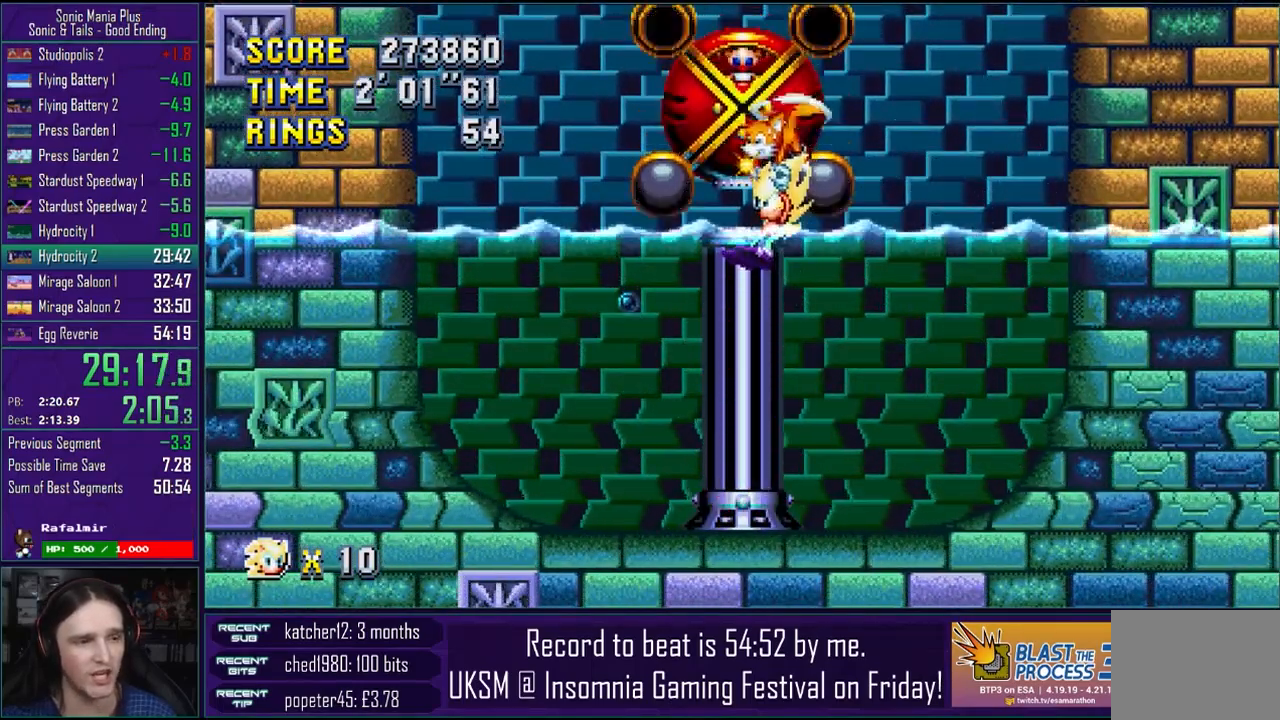
{"buttons": [], "left_stick": "center", "right_stick": "center", "events": [[33, "CROSS", "down"], [133, "CROSS", "up"], [217, "CROSS", "down"], [317, "CROSS", "up"], [383, "CROSS", "down"], [483, "CROSS", "up"]]}
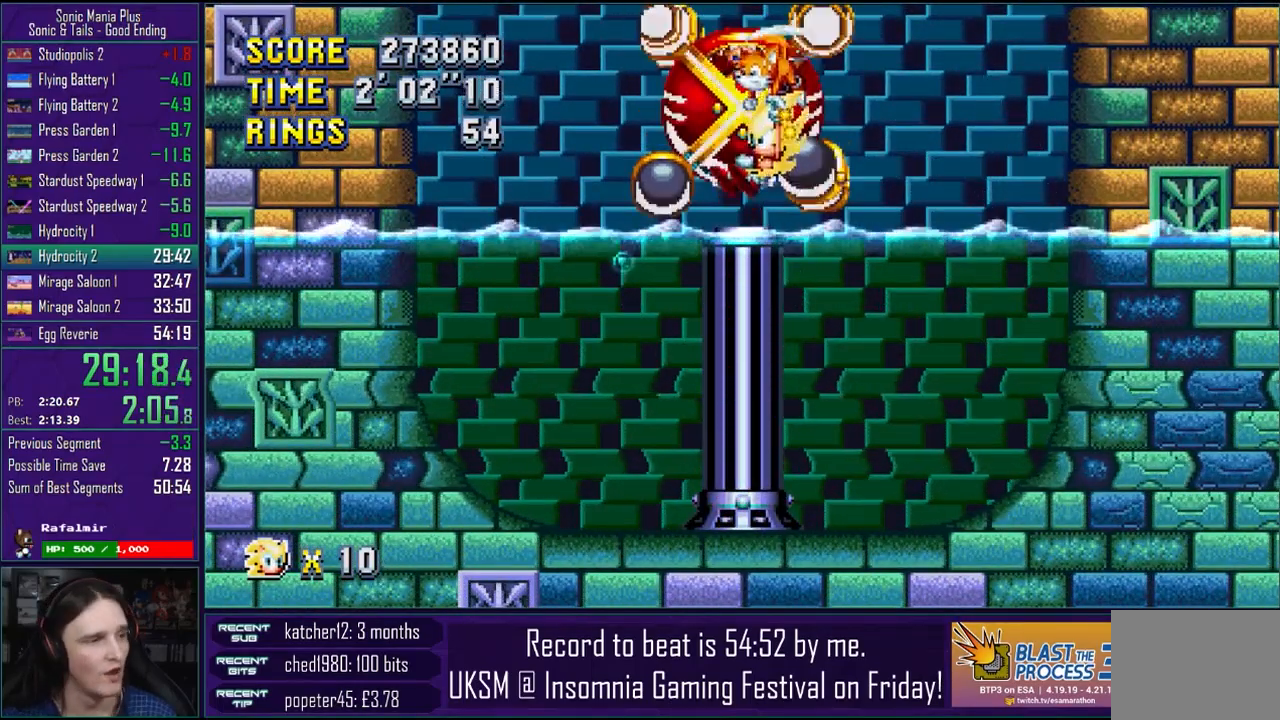
{"buttons": ["CROSS"], "left_stick": "center", "right_stick": "center", "events": [[50, "left_stick", "right"], [83, "CROSS", "down"], [150, "CROSS", "up"], [167, "left_stick", "center"], [267, "CROSS", "down"], [333, "CROSS", "up"], [433, "CROSS", "down"]]}
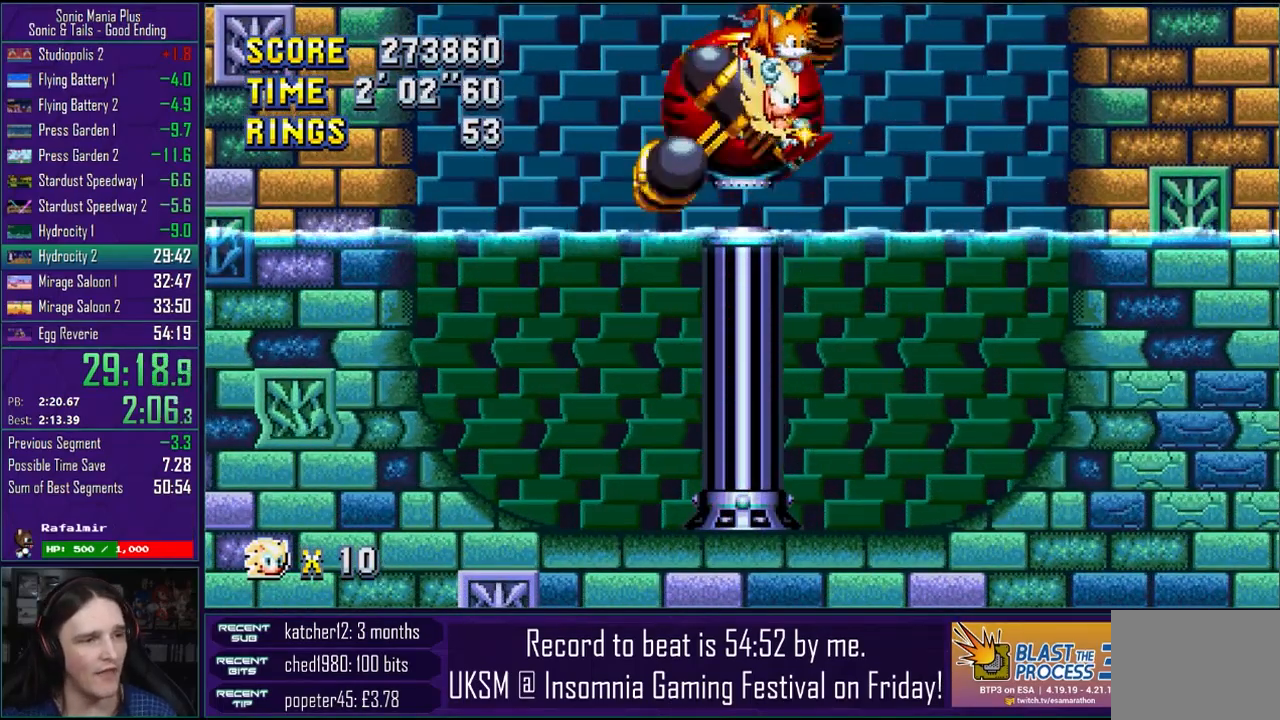
{"buttons": ["CROSS"], "left_stick": "center", "right_stick": "center", "events": [[33, "CROSS", "up"], [117, "CROSS", "down"], [217, "CROSS", "up"], [283, "left_stick", "left"], [317, "CROSS", "down"], [367, "left_stick", "center"], [400, "CROSS", "up"], [483, "CROSS", "down"]]}
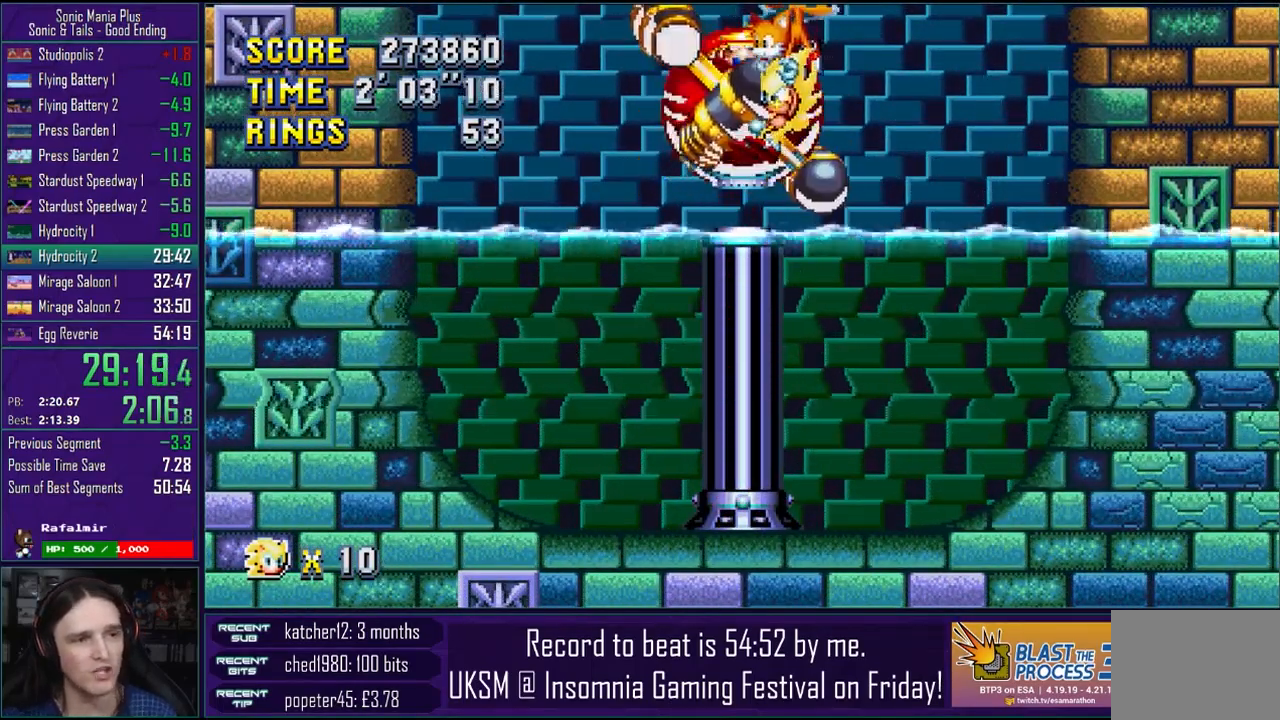
{"buttons": [], "left_stick": "center", "right_stick": "center", "events": [[83, "CROSS", "up"], [133, "left_stick", "right"], [183, "CROSS", "down"], [183, "left_stick", "center"], [267, "CROSS", "up"], [350, "CROSS", "down"], [450, "CROSS", "up"]]}
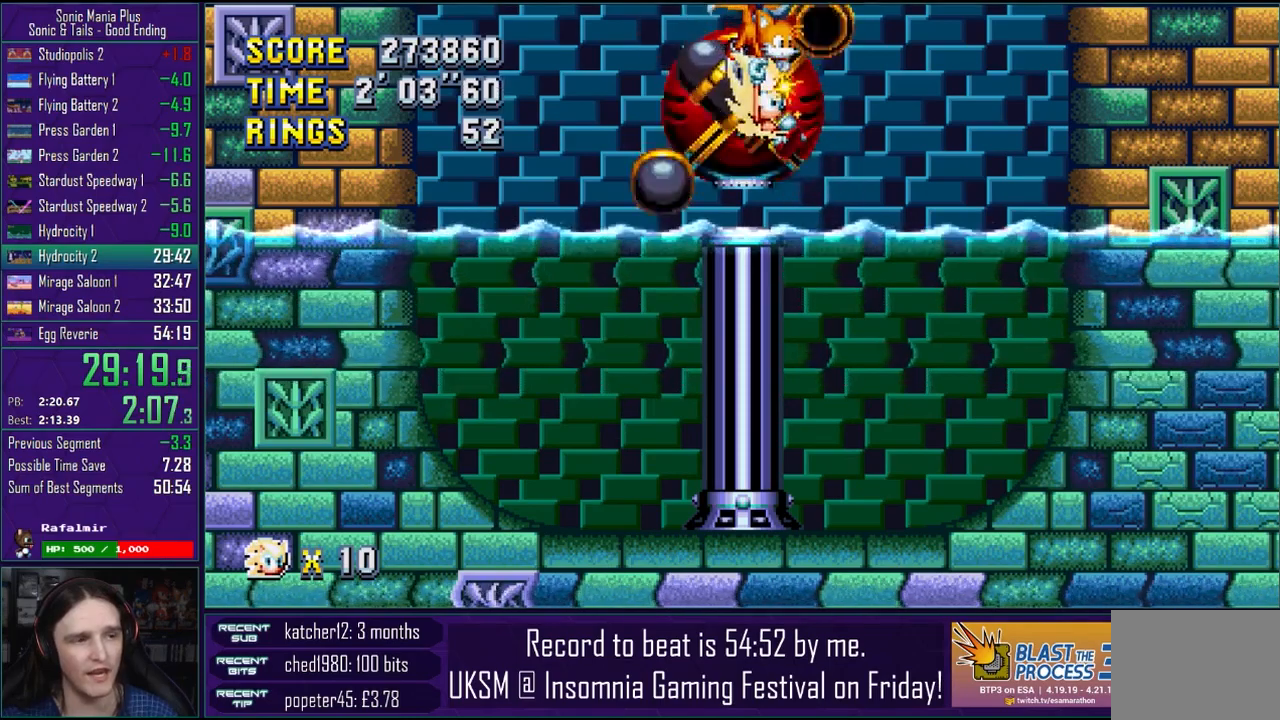
{"buttons": [], "left_stick": "center", "right_stick": "center", "events": [[33, "CROSS", "down"], [133, "CROSS", "up"], [233, "CROSS", "down"], [317, "CROSS", "up"], [400, "CROSS", "down"], [500, "CROSS", "up"]]}
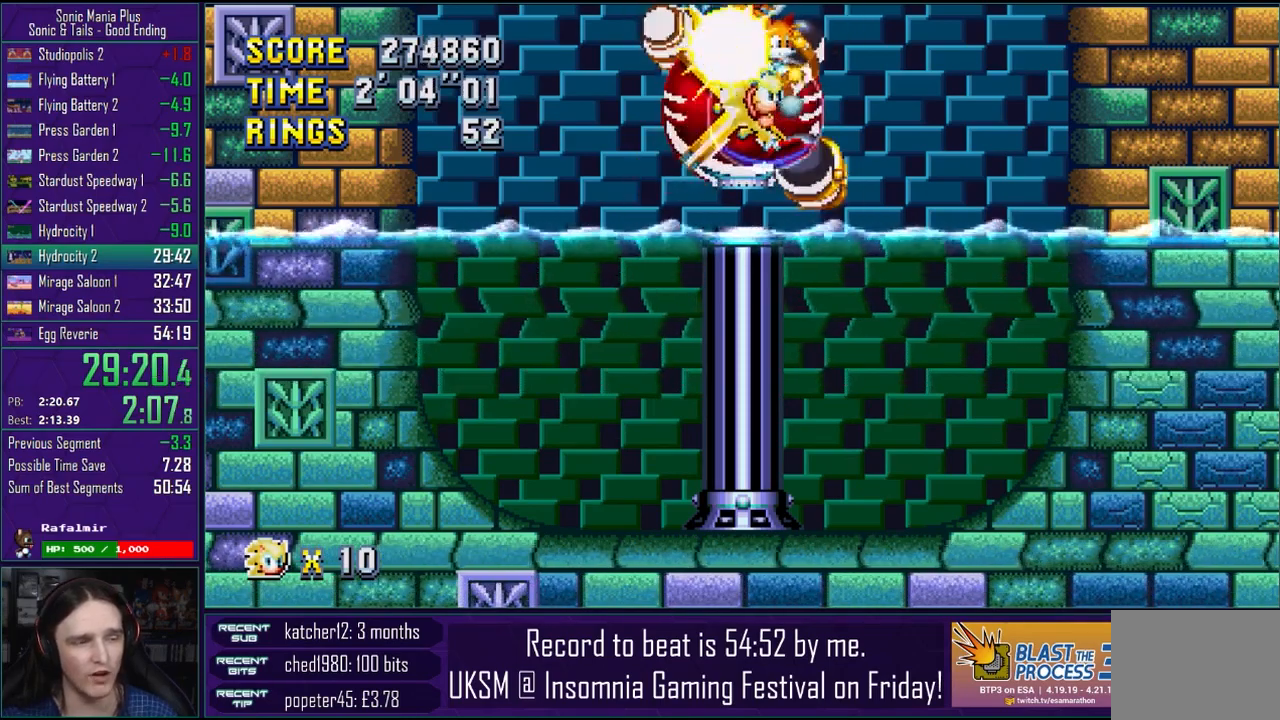
{"buttons": ["CROSS"], "left_stick": "right", "right_stick": "center", "events": [[100, "CROSS", "down"], [183, "CROSS", "up"], [300, "CROSS", "down"], [367, "CROSS", "up"], [400, "left_stick", "right"], [467, "CROSS", "down"]]}
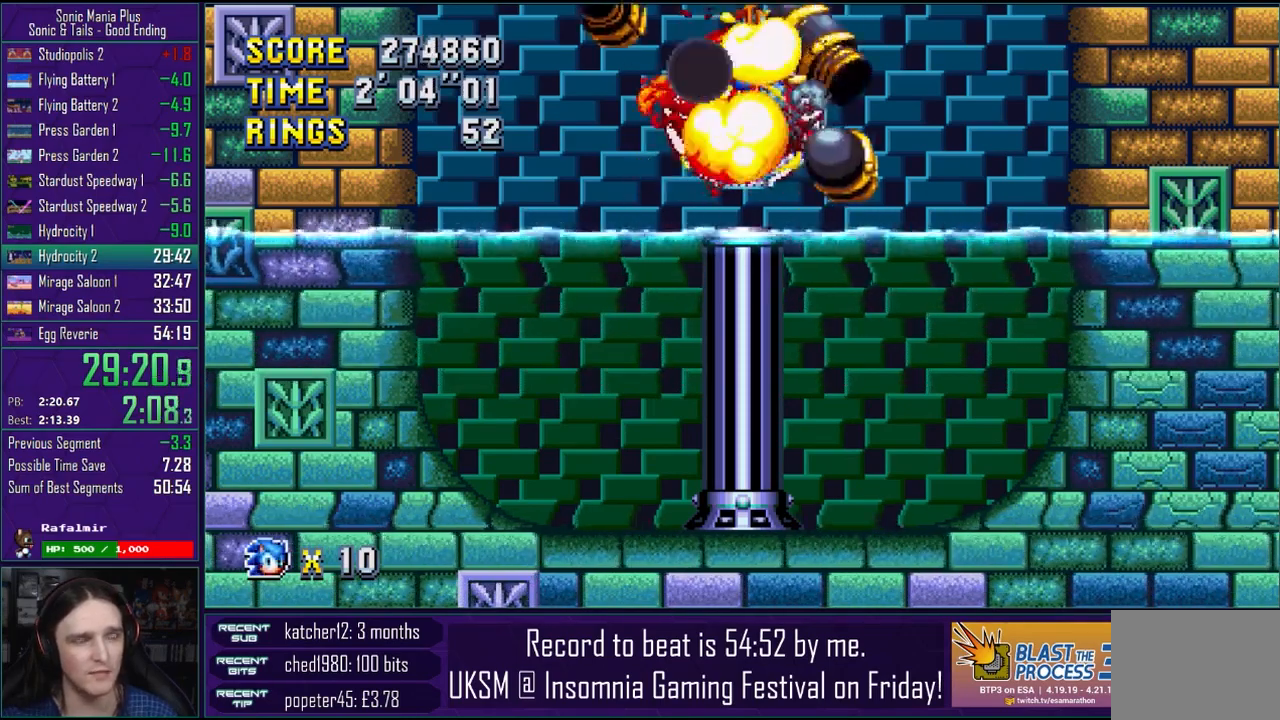
{"buttons": [], "left_stick": "center", "right_stick": "center", "events": [[67, "CROSS", "up"], [117, "left_stick", "center"], [150, "CROSS", "down"], [267, "CROSS", "up"], [350, "CROSS", "down"], [383, "left_stick", "left"], [450, "CROSS", "up"], [483, "left_stick", "center"]]}
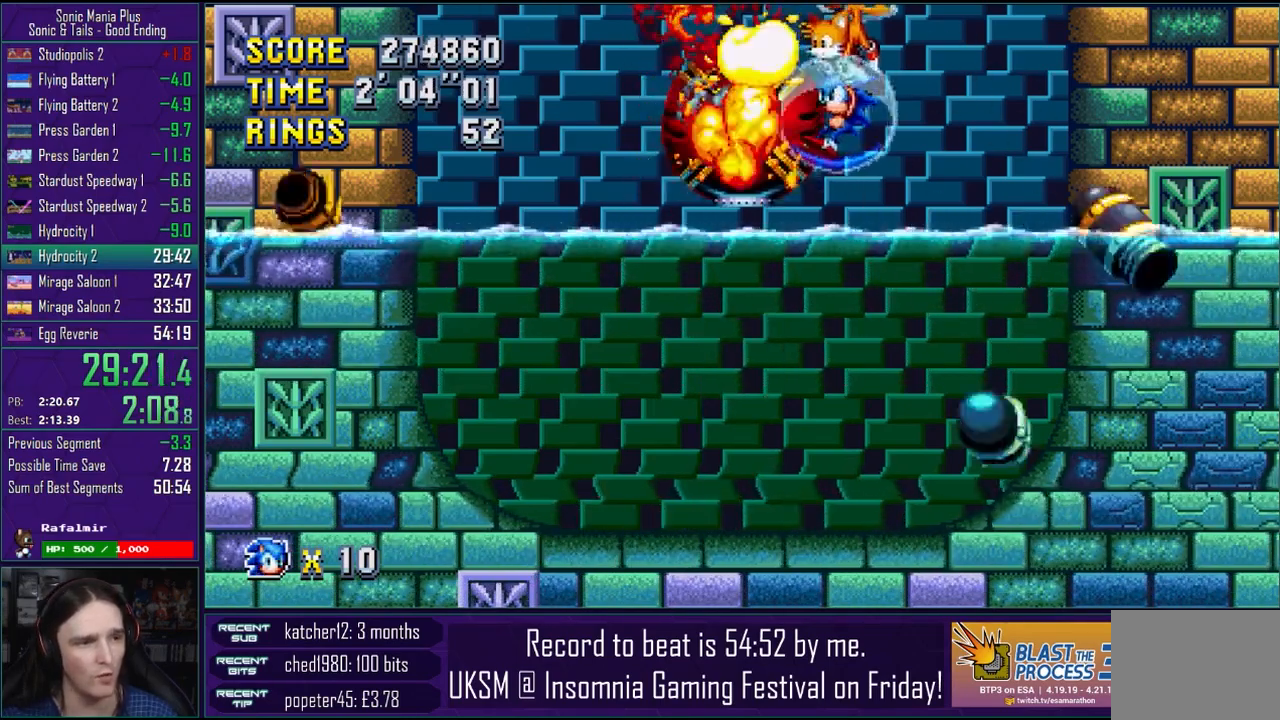
{"buttons": ["CROSS"], "left_stick": "left", "right_stick": "center", "events": [[50, "CROSS", "down"], [150, "CROSS", "up"], [233, "CROSS", "down"], [350, "CROSS", "up"], [417, "left_stick", "left"], [433, "CROSS", "down"]]}
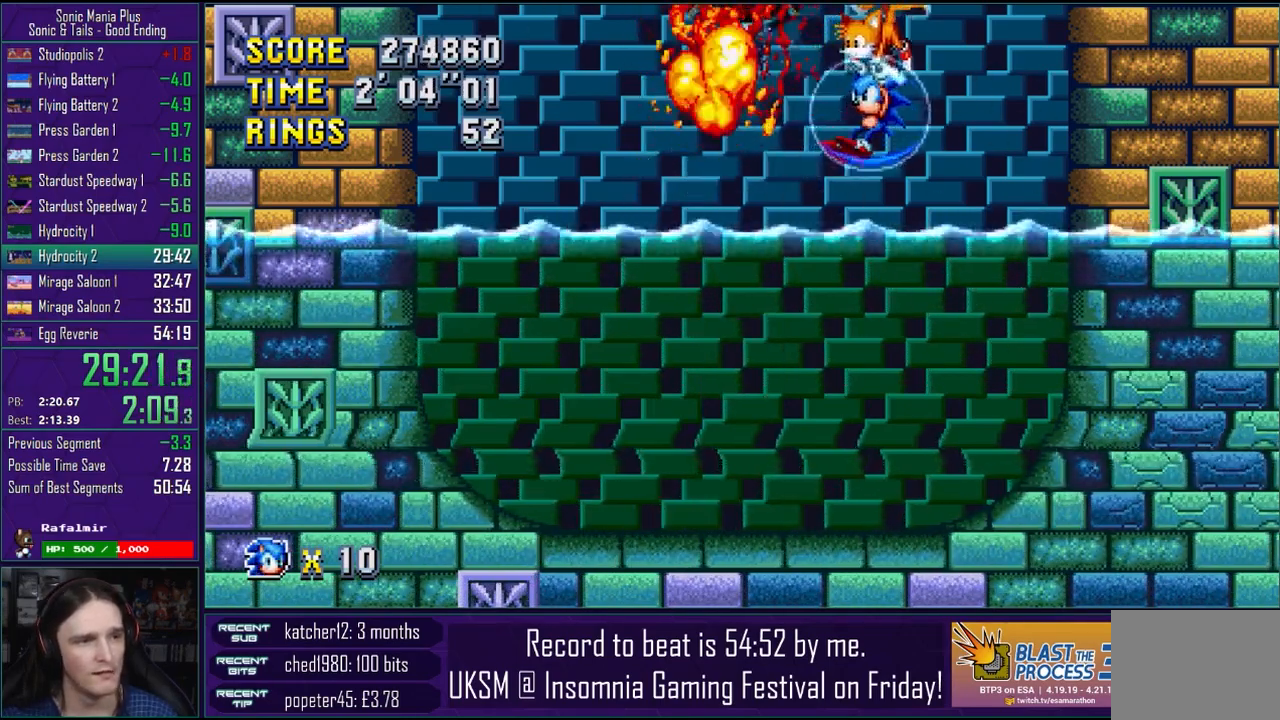
{"buttons": ["CROSS"], "left_stick": "center", "right_stick": "center", "events": [[17, "CROSS", "up"], [33, "left_stick", "center"], [117, "CROSS", "down"], [200, "CROSS", "up"], [283, "CROSS", "down"], [367, "CROSS", "up"], [467, "CROSS", "down"]]}
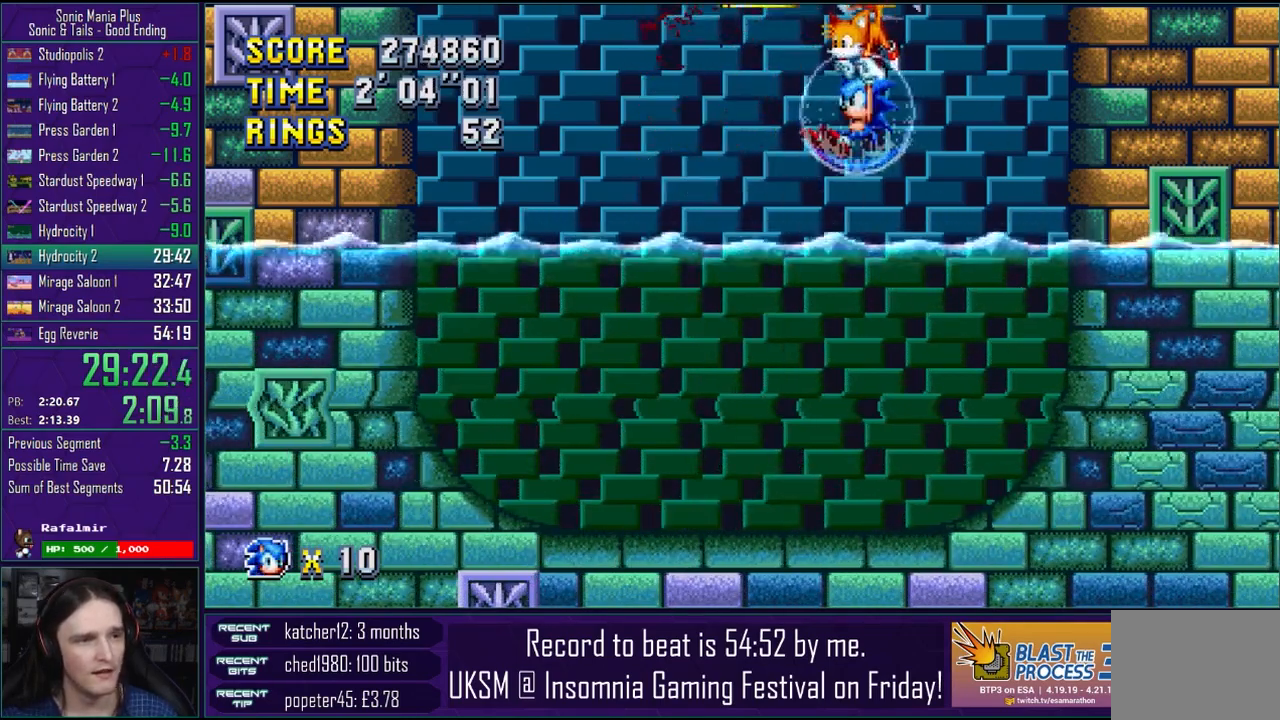
{"buttons": [], "left_stick": "right", "right_stick": "center", "events": [[50, "CROSS", "up"], [150, "CROSS", "down"], [250, "CROSS", "up"], [333, "left_stick", "right"], [350, "CROSS", "down"], [450, "CROSS", "up"]]}
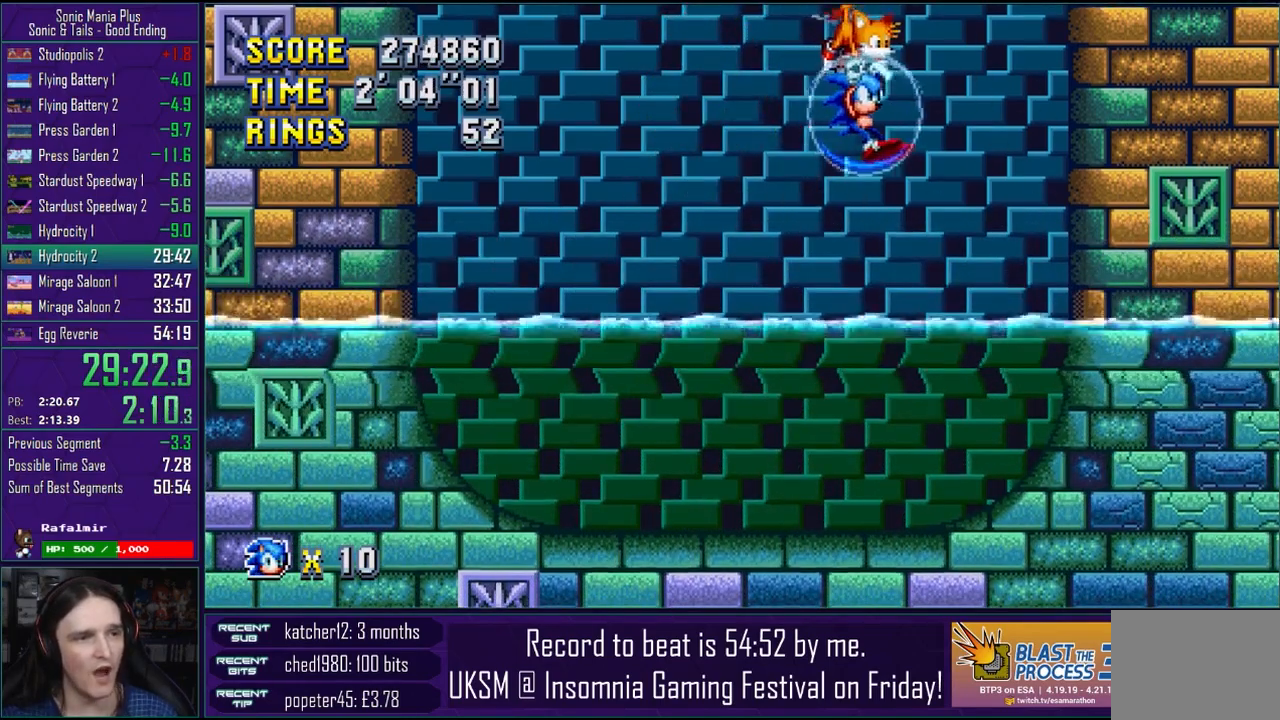
{"buttons": [], "left_stick": "left", "right_stick": "center", "events": [[17, "CROSS", "down"], [117, "CROSS", "up"], [200, "CROSS", "down"], [217, "left_stick", "down-right"], [300, "CROSS", "up"], [367, "CROSS", "down"], [450, "CROSS", "up"], [500, "left_stick", "left"]]}
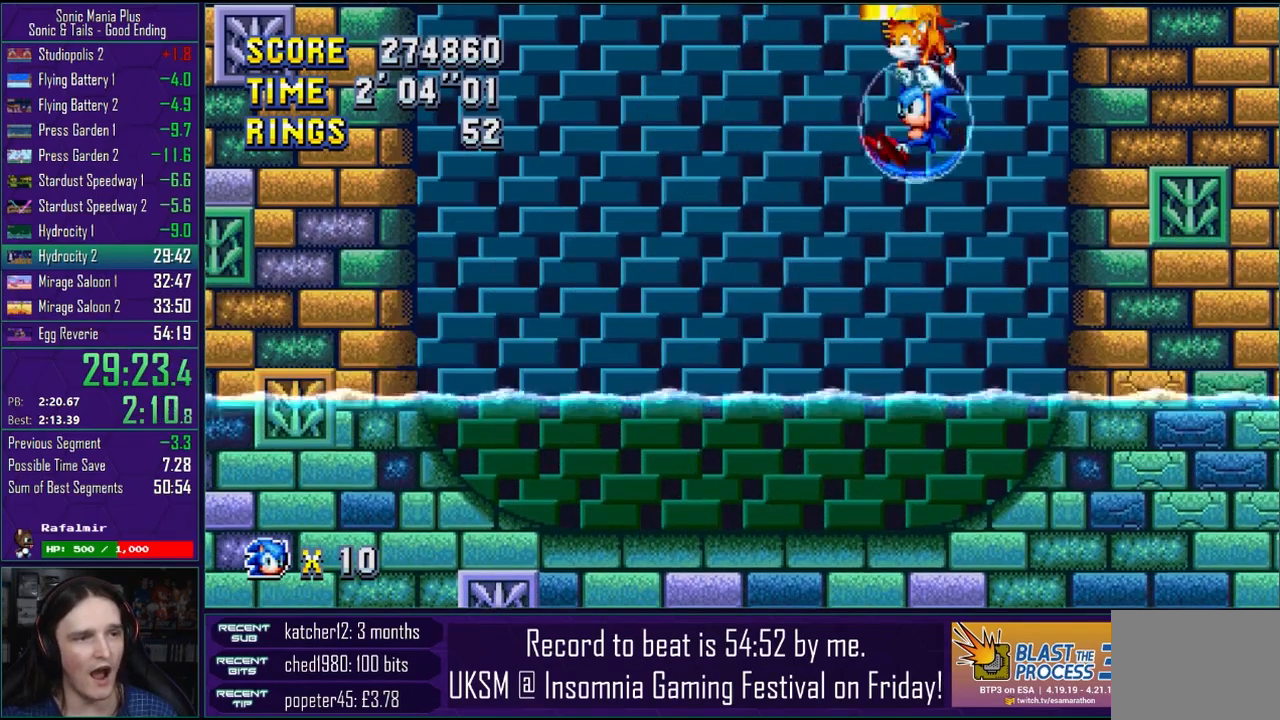
{"buttons": [], "left_stick": "left", "right_stick": "center", "events": []}
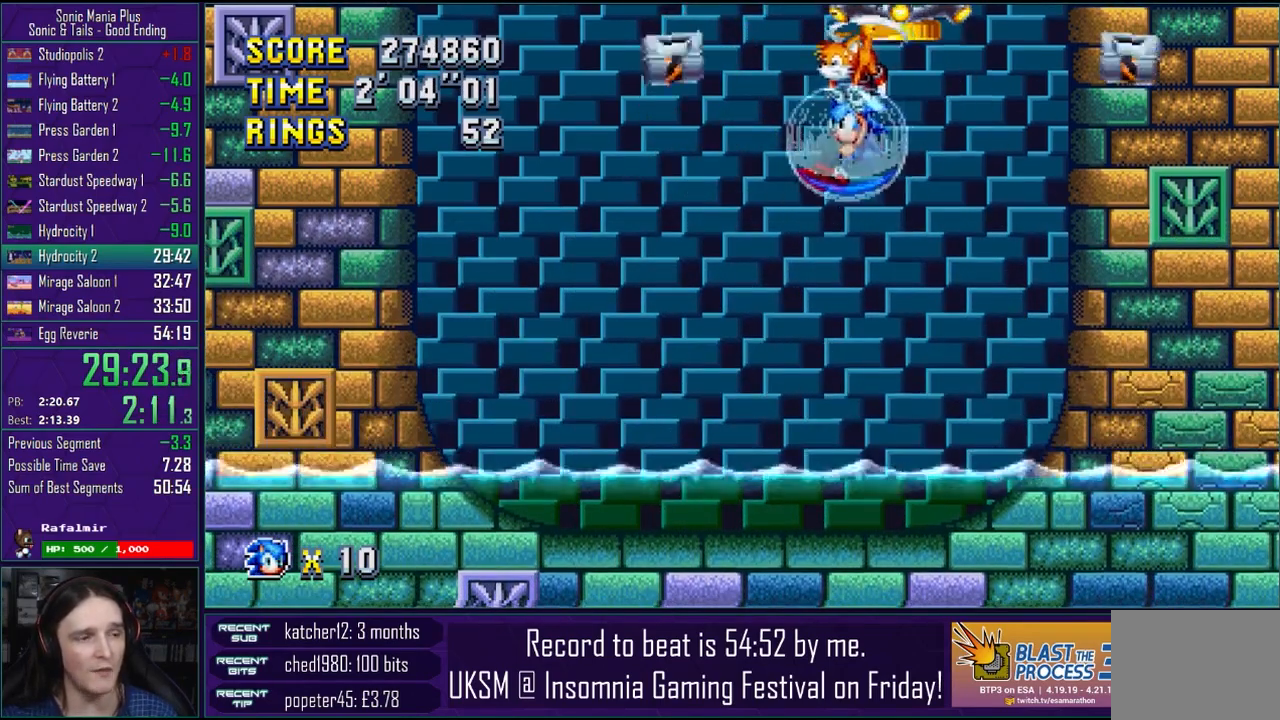
{"buttons": [], "left_stick": "center", "right_stick": "center", "events": [[250, "left_stick", "center"]]}
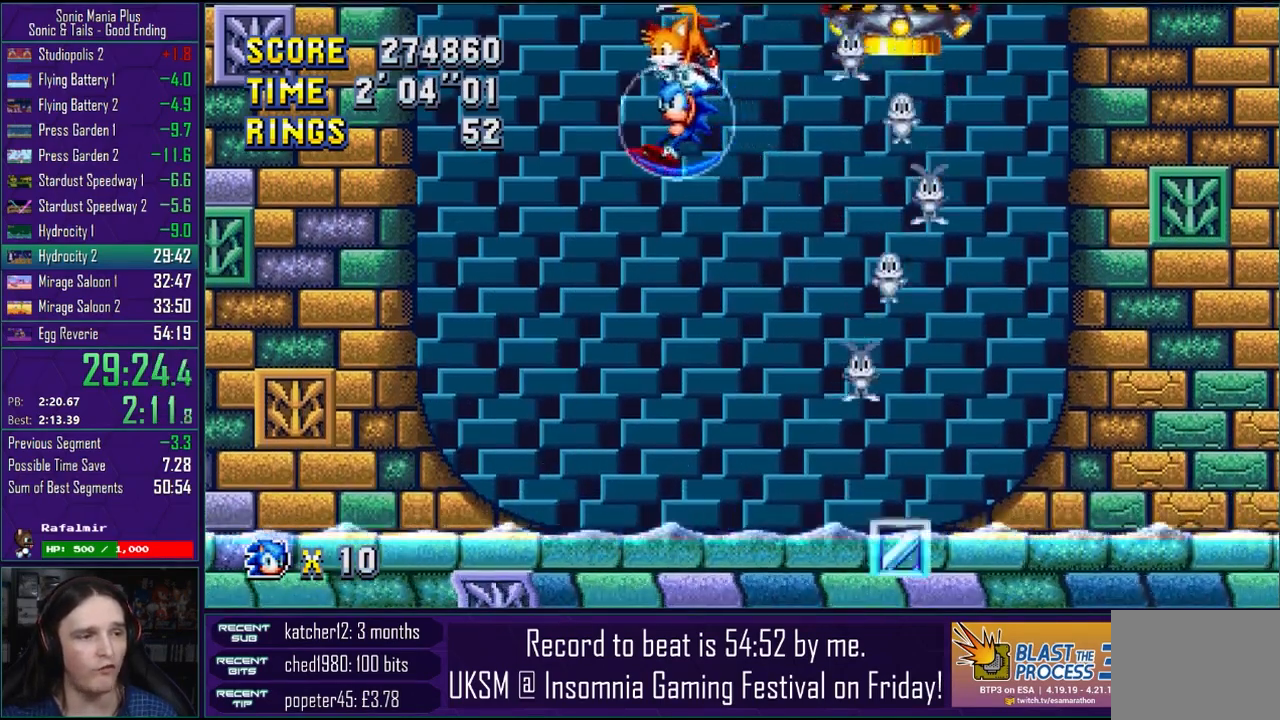
{"buttons": [], "left_stick": "right", "right_stick": "center", "events": [[167, "left_stick", "right"]]}
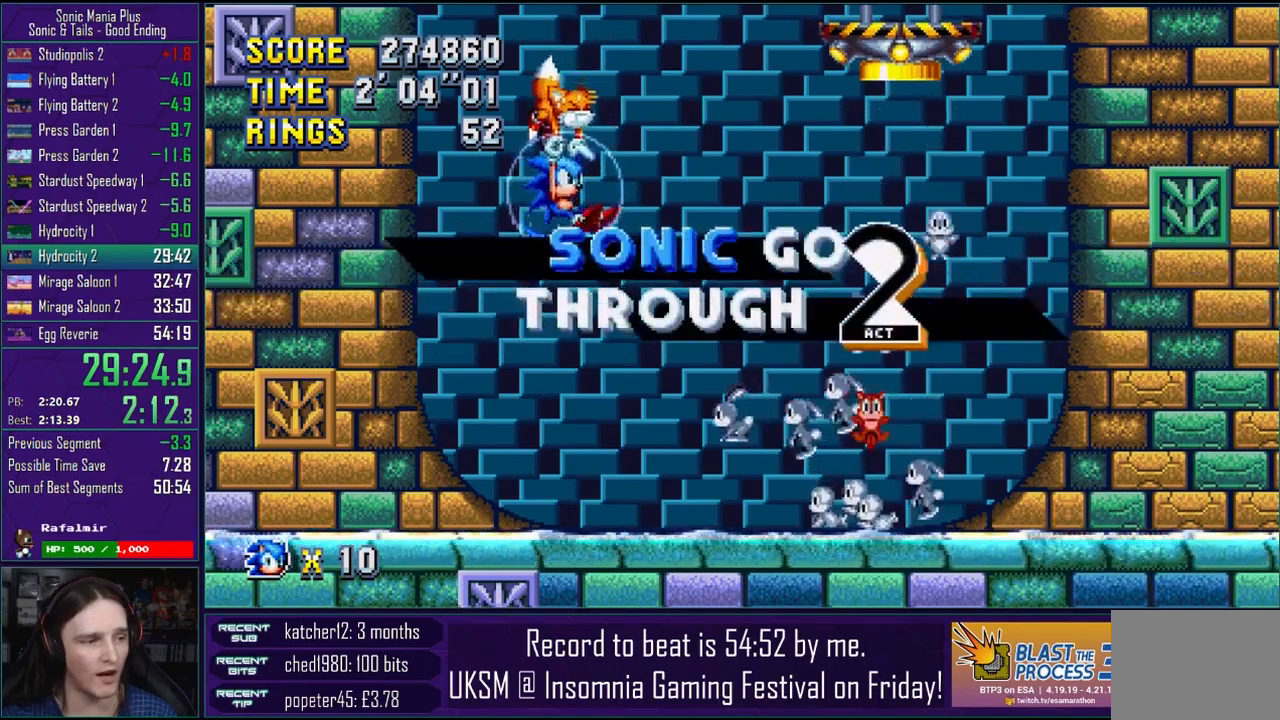
{"buttons": [], "left_stick": "right", "right_stick": "center", "events": []}
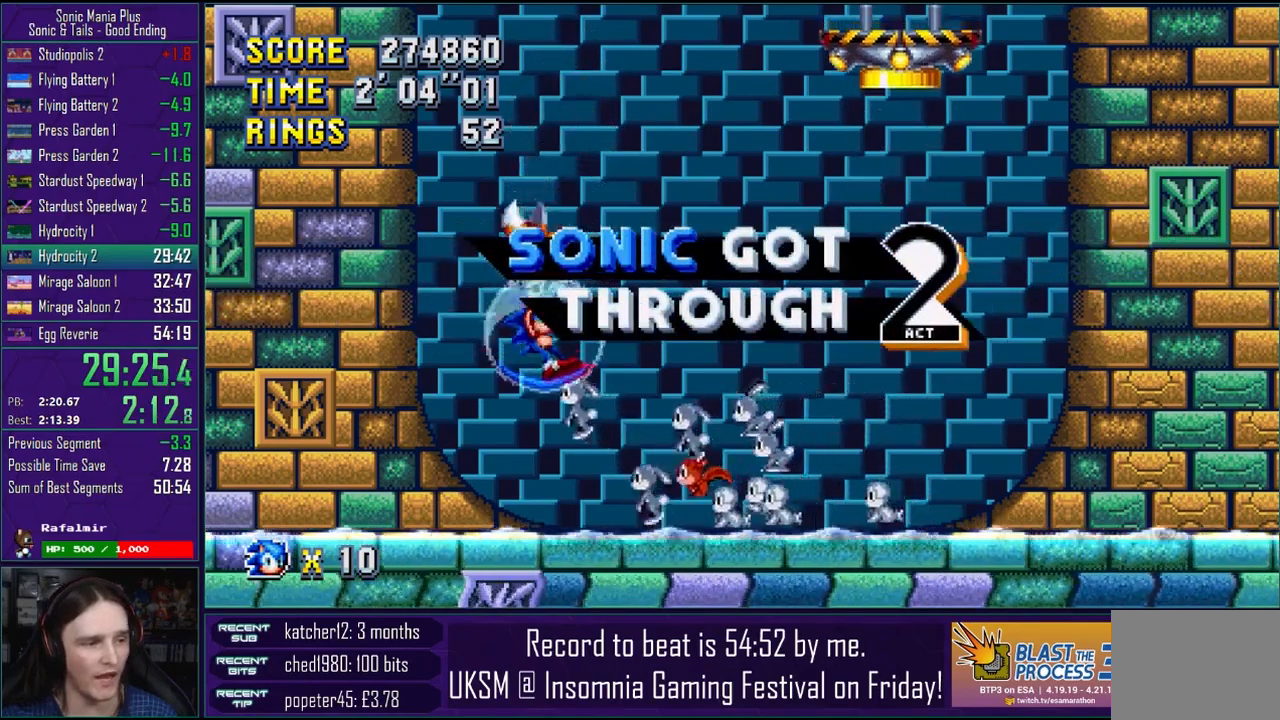
{"buttons": [], "left_stick": "right", "right_stick": "center", "events": []}